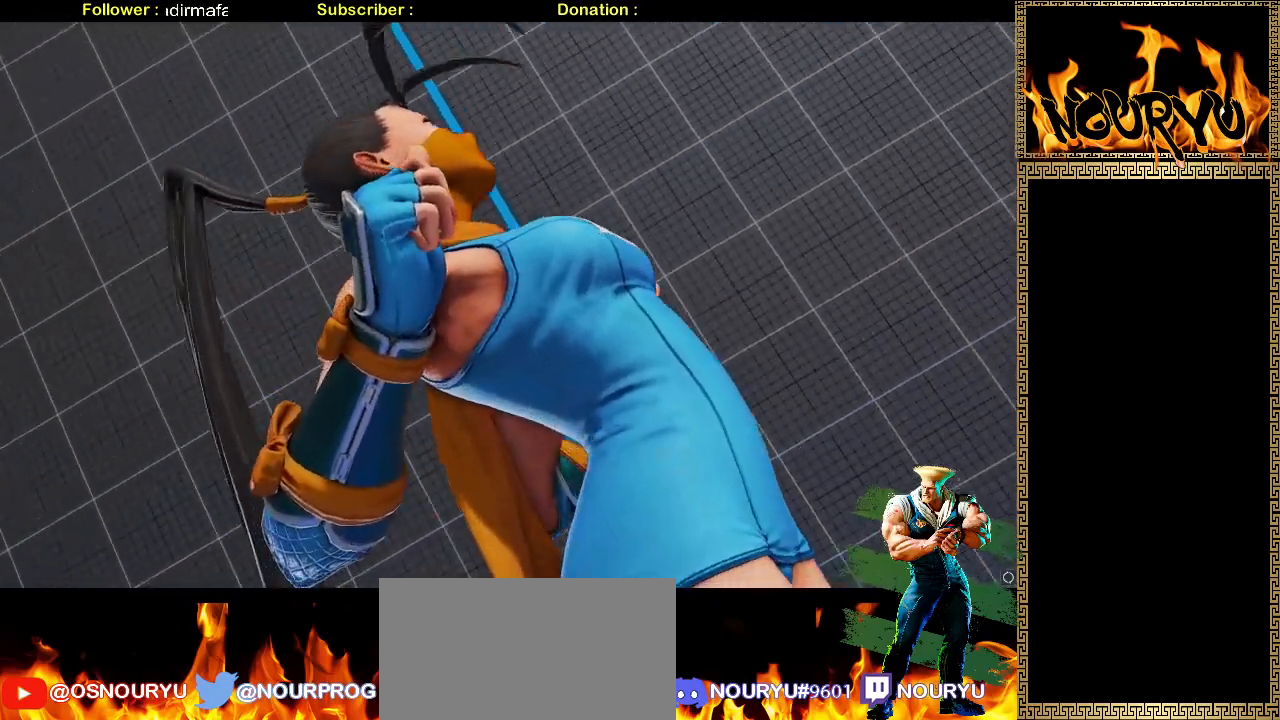
Gameplay with a controller (arcade stick); each line is a JSON object with the inputs held at the frame after it. "events" lists button and stick changes between this image and that frame as [ms after this image, input, new state], when the widget could be followed in between. Not read: CROSS L3 R3.
{"buttons": ["SQUARE"], "left_stick": "center", "events": [[383, "SQUARE", "down"]]}
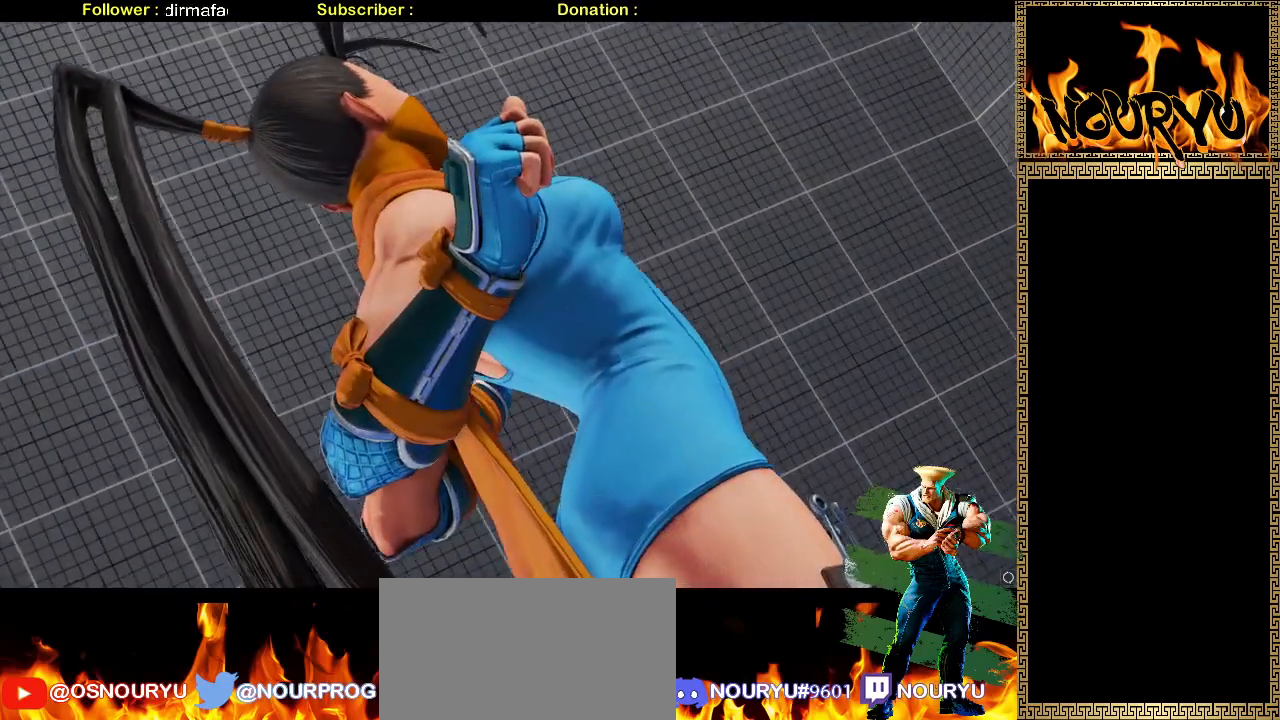
{"buttons": [], "left_stick": "down-right", "events": [[50, "SQUARE", "up"], [100, "left_stick", "left"], [200, "left_stick", "center"], [267, "left_stick", "left"], [350, "left_stick", "center"], [417, "left_stick", "down-right"]]}
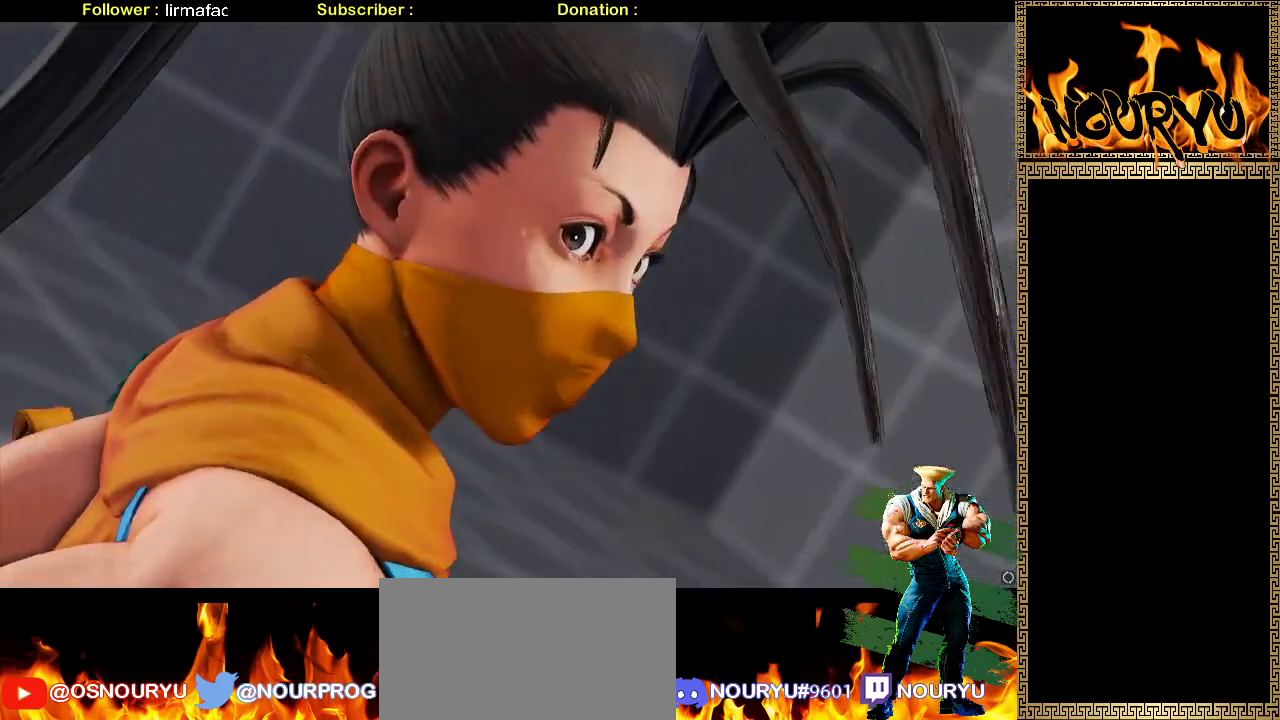
{"buttons": [], "left_stick": "left", "events": [[450, "left_stick", "left"]]}
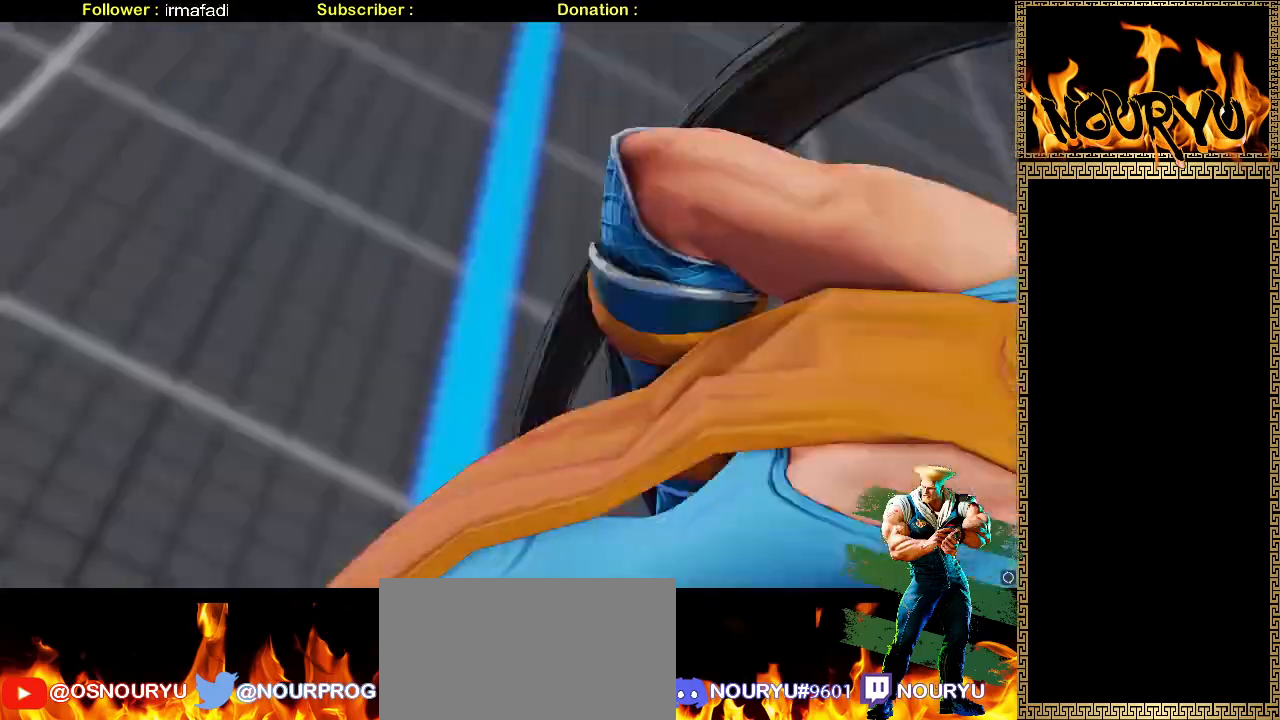
{"buttons": [], "left_stick": "down-right", "events": [[67, "SQUARE", "down"], [100, "left_stick", "down-right"], [117, "SQUARE", "up"], [217, "SQUARE", "down"], [367, "SQUARE", "up"]]}
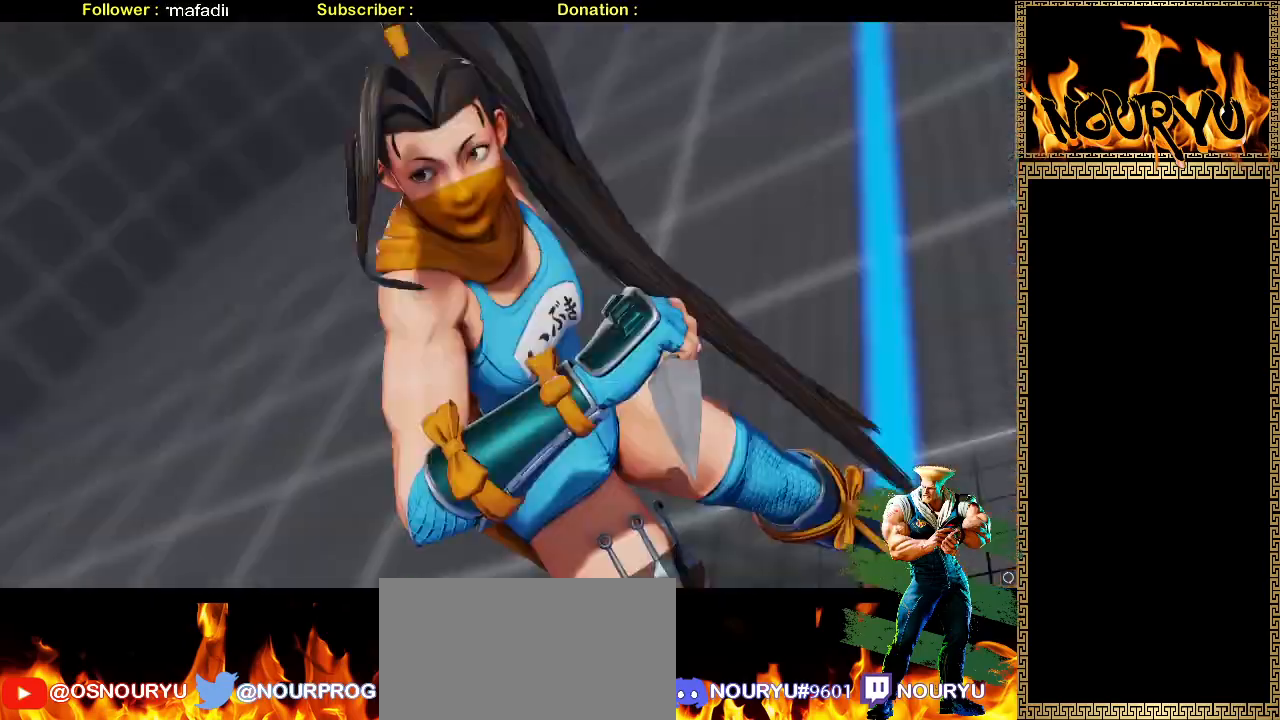
{"buttons": [], "left_stick": "down-right", "events": [[133, "SQUARE", "down"], [217, "SQUARE", "up"], [333, "SQUARE", "down"], [400, "SQUARE", "up"]]}
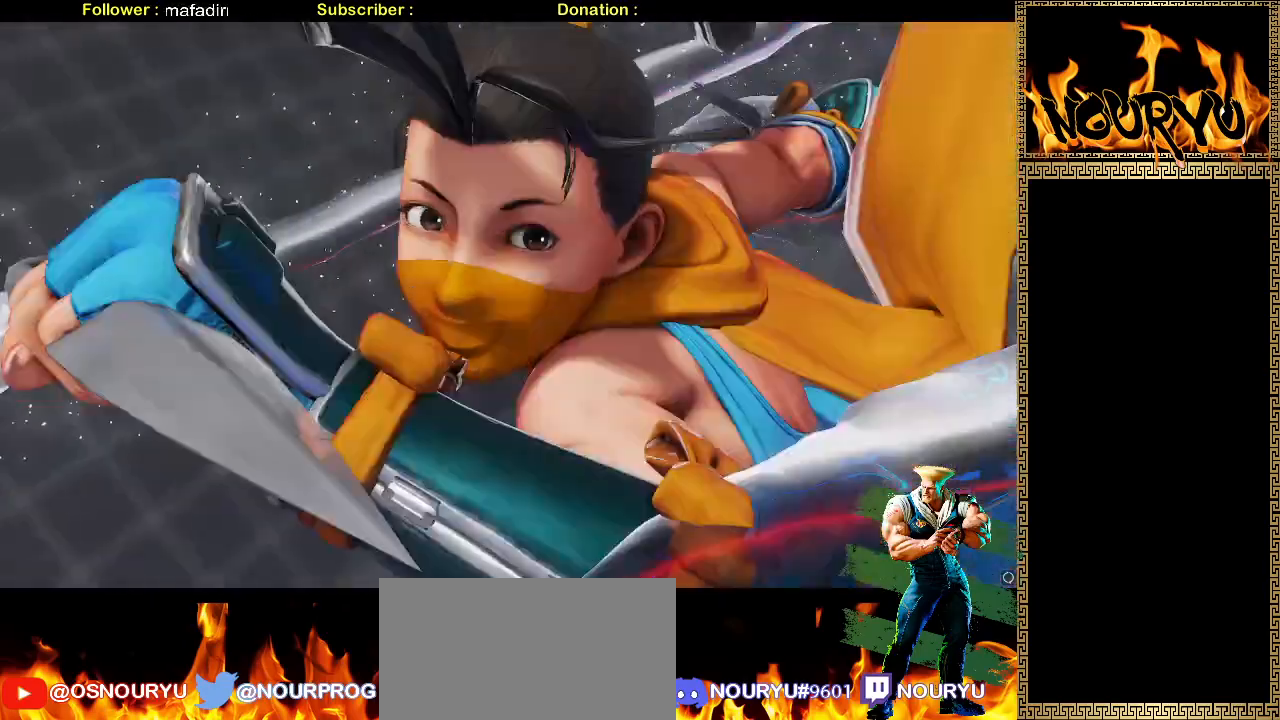
{"buttons": [], "left_stick": "down-right", "events": []}
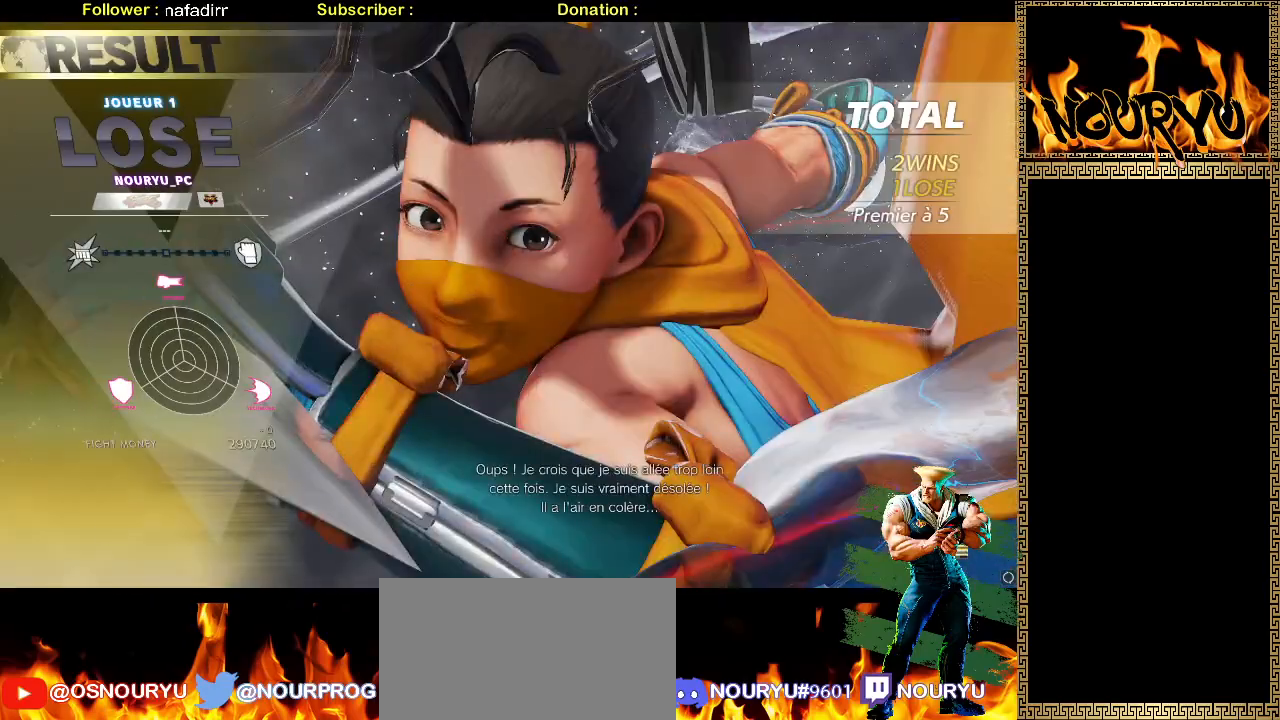
{"buttons": [], "left_stick": "center", "events": [[483, "left_stick", "center"]]}